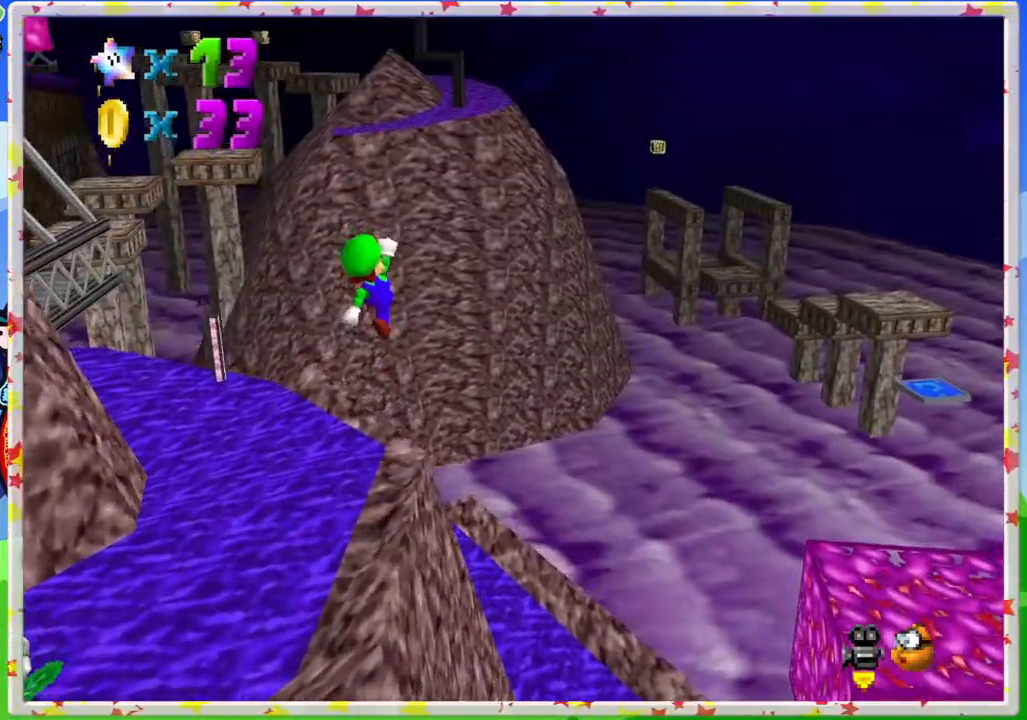
Gameplay with a controller (Nintendo layout); each line is a JSON object with the inputs held at the frame after it. "events" lists button and stick changes between this image and that frame as [ms after this image, input, new state], when the widget could be followed in between. Not read: L3 R3.
{"buttons": ["A", "B"], "left_stick": "down-left", "events": [[250, "B", "down"]]}
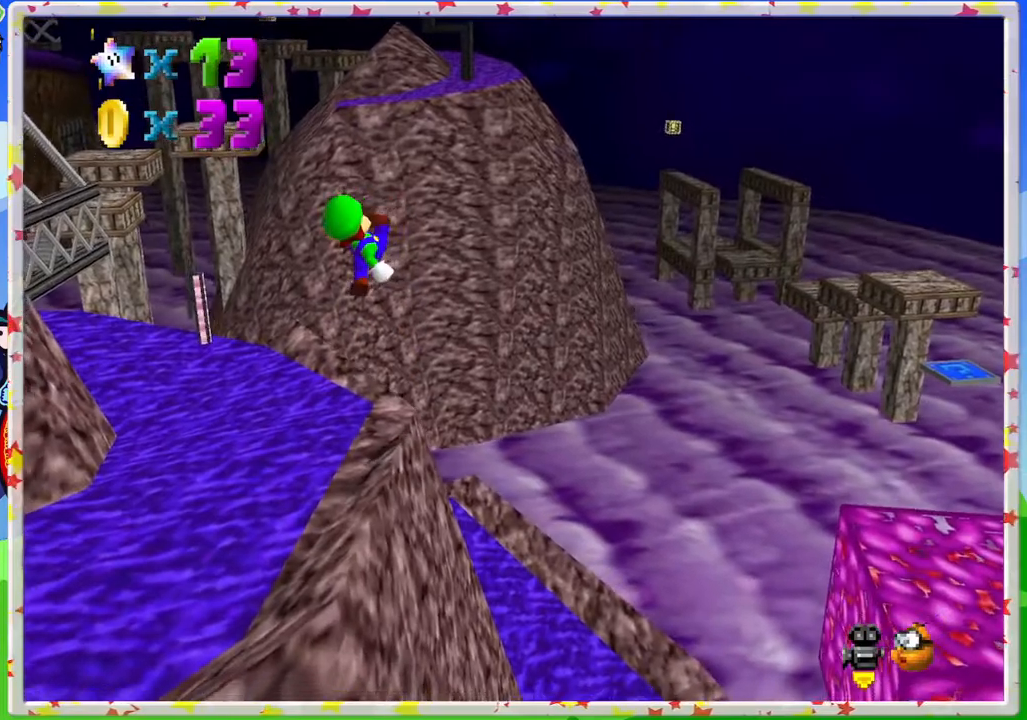
{"buttons": [], "left_stick": "down-left", "events": [[17, "left_stick", "left"], [133, "B", "up"], [217, "A", "up"], [383, "left_stick", "down-left"]]}
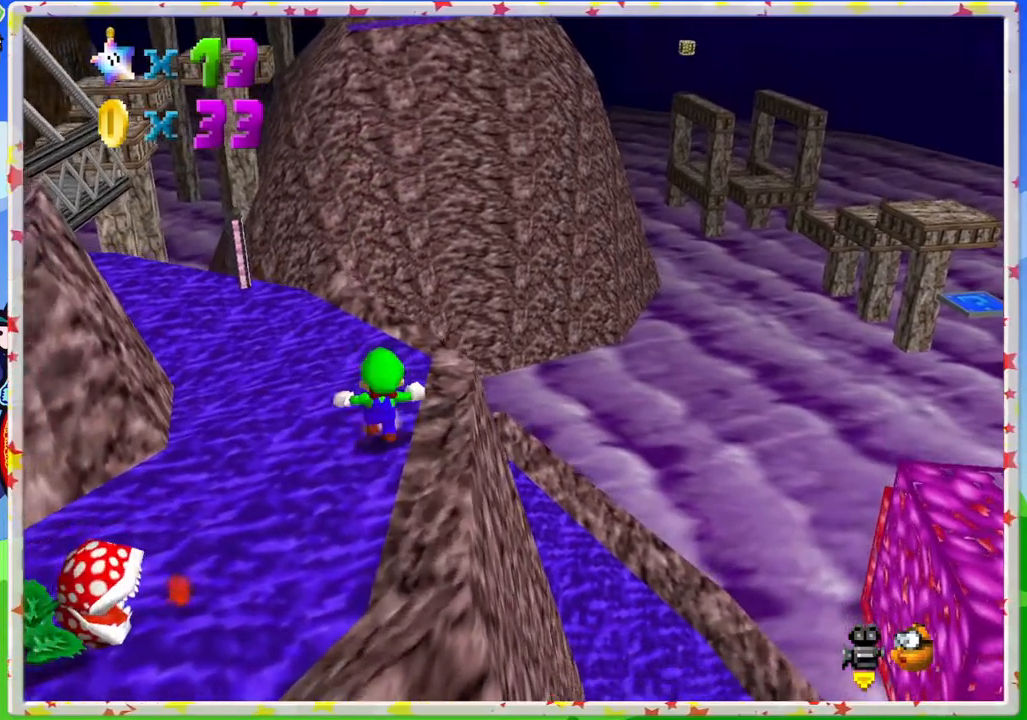
{"buttons": [], "left_stick": "down-left", "events": [[83, "left_stick", "left"], [367, "left_stick", "down-left"]]}
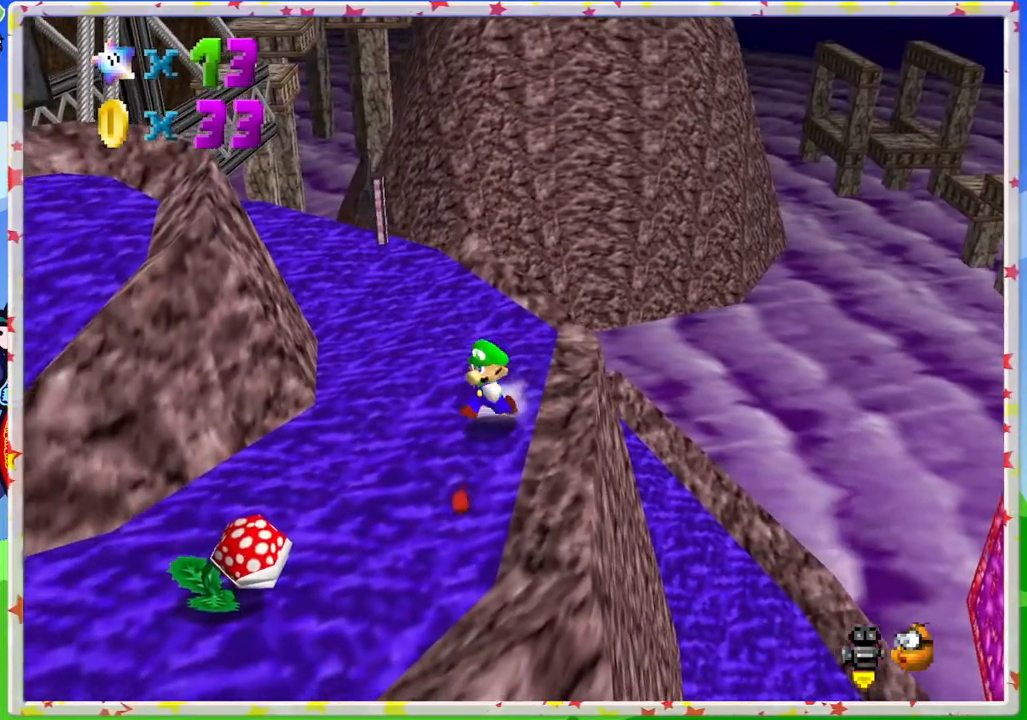
{"buttons": ["A"], "left_stick": "down", "events": [[383, "A", "down"], [400, "left_stick", "down"]]}
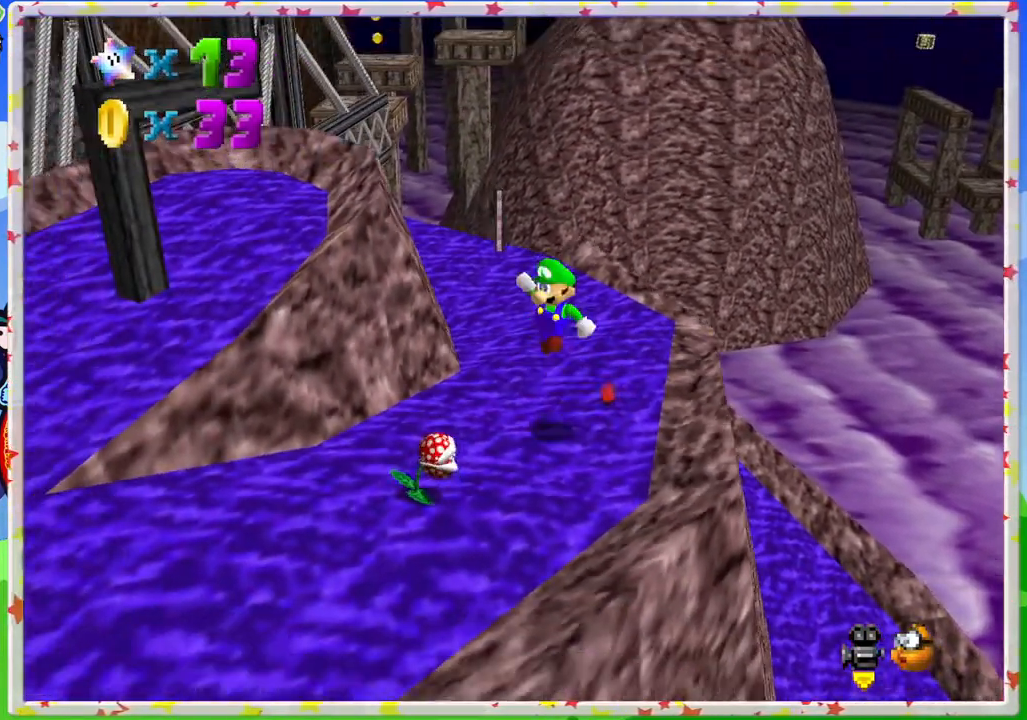
{"buttons": [], "left_stick": "center", "events": [[33, "A", "up"], [200, "left_stick", "left"], [350, "left_stick", "center"]]}
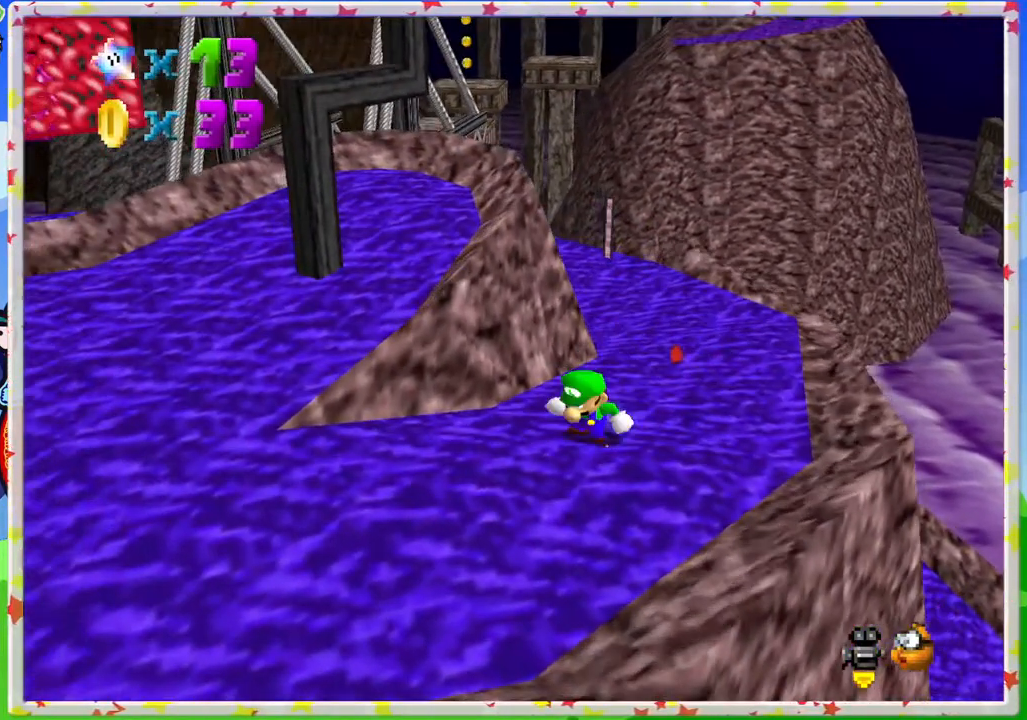
{"buttons": [], "left_stick": "down", "events": [[17, "left_stick", "right"], [117, "left_stick", "center"], [383, "left_stick", "down"]]}
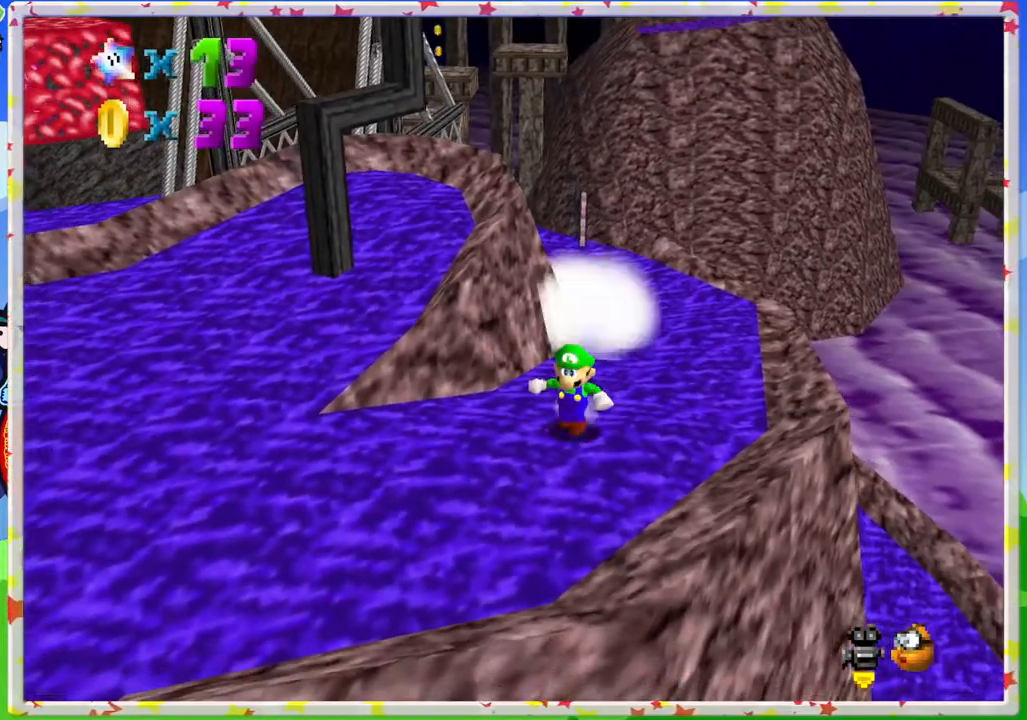
{"buttons": [], "left_stick": "center", "events": [[267, "left_stick", "down-left"], [433, "left_stick", "center"]]}
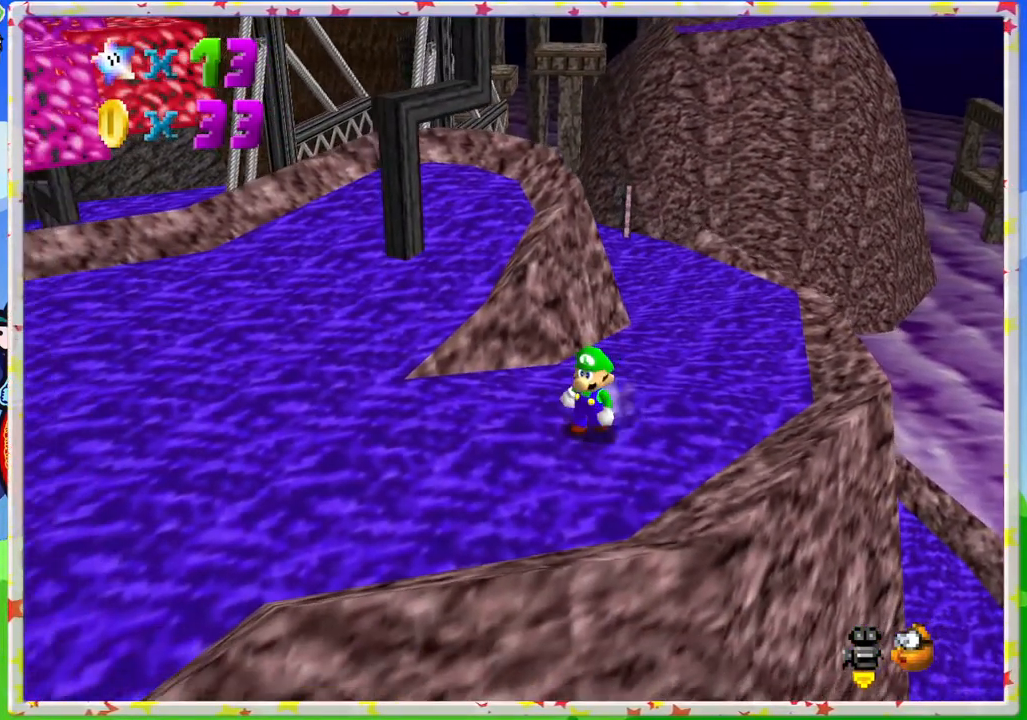
{"buttons": [], "left_stick": "down-left", "events": [[250, "left_stick", "up-left"], [300, "left_stick", "left"], [483, "left_stick", "down-left"]]}
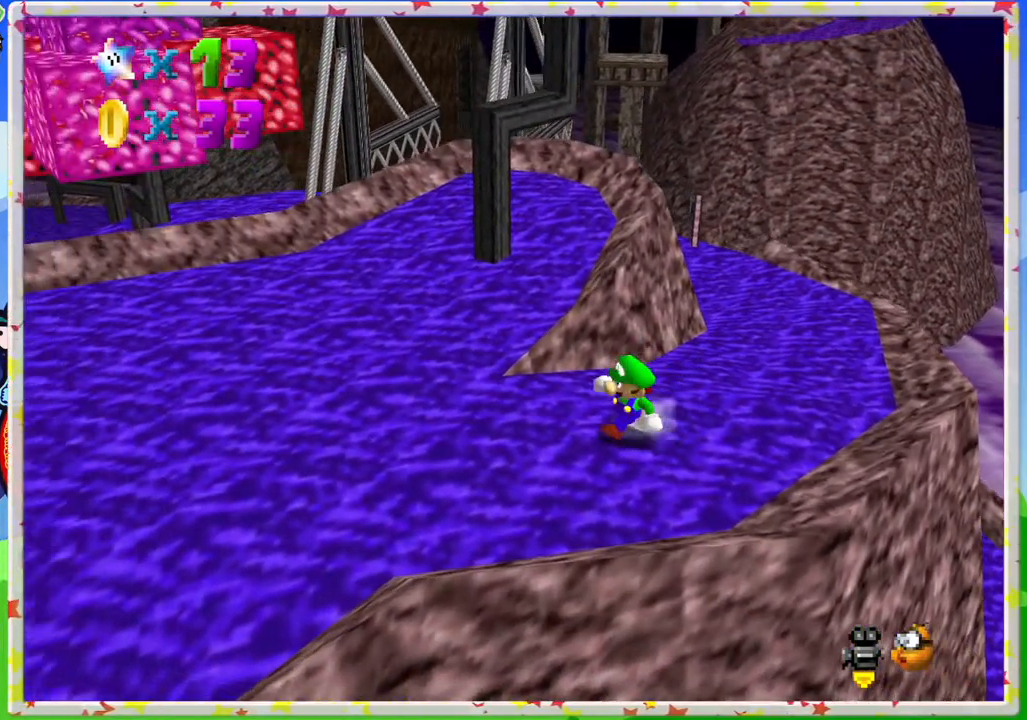
{"buttons": [], "left_stick": "up-right", "events": [[17, "left_stick", "down"], [350, "left_stick", "right"], [467, "left_stick", "up-right"]]}
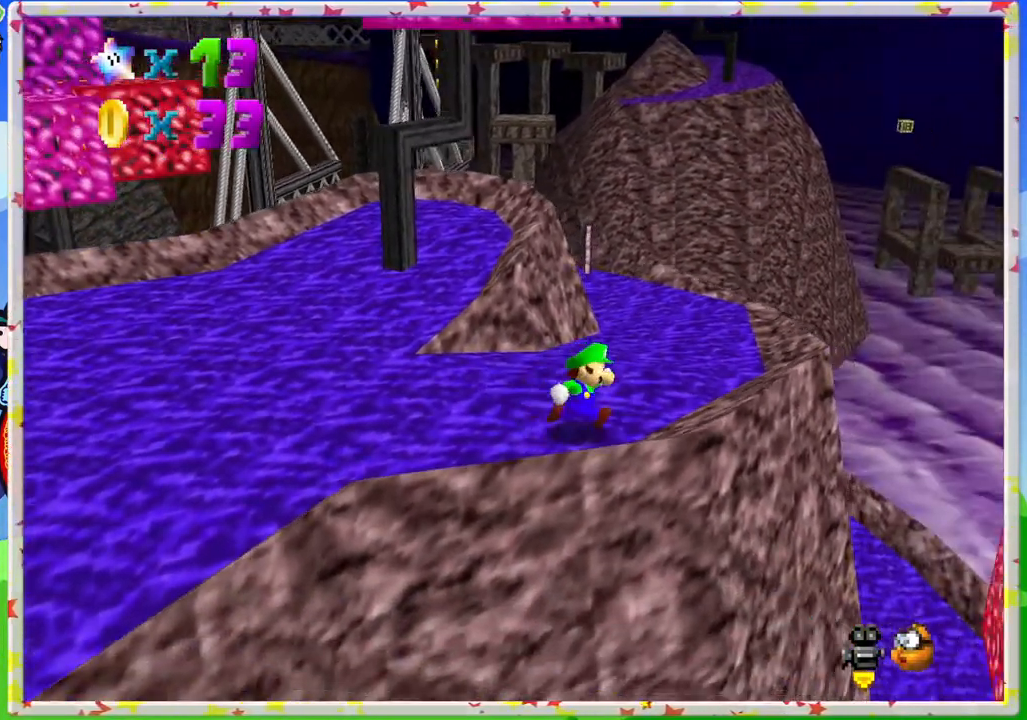
{"buttons": ["A"], "left_stick": "up", "events": [[117, "left_stick", "up"], [483, "A", "down"]]}
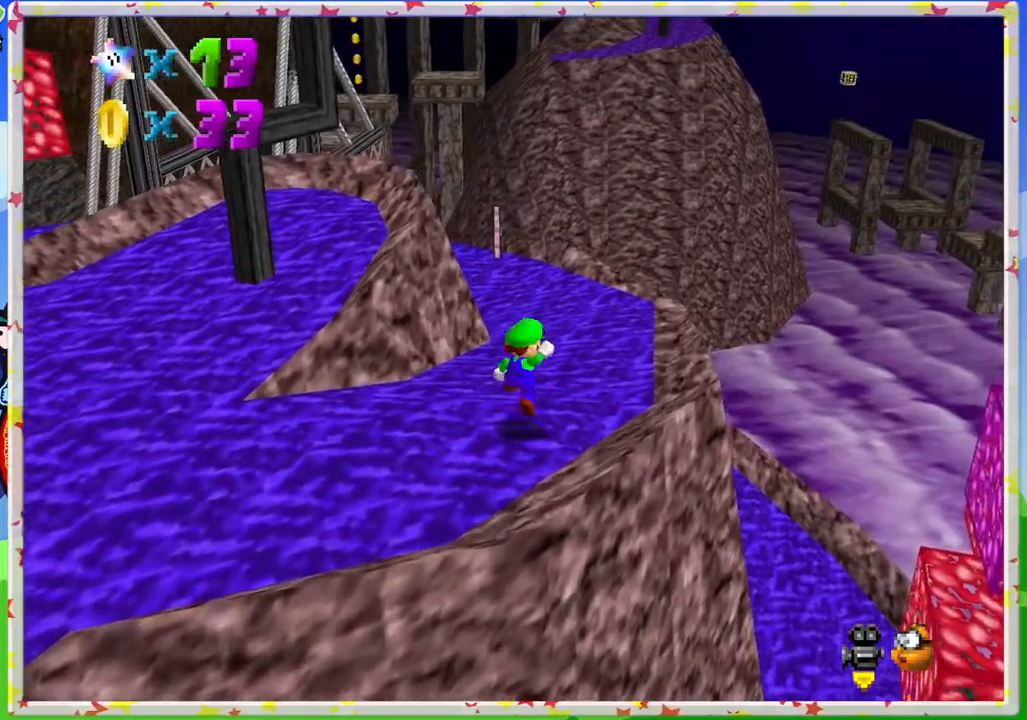
{"buttons": ["A"], "left_stick": "down-left", "events": [[200, "left_stick", "down"], [333, "left_stick", "down-left"]]}
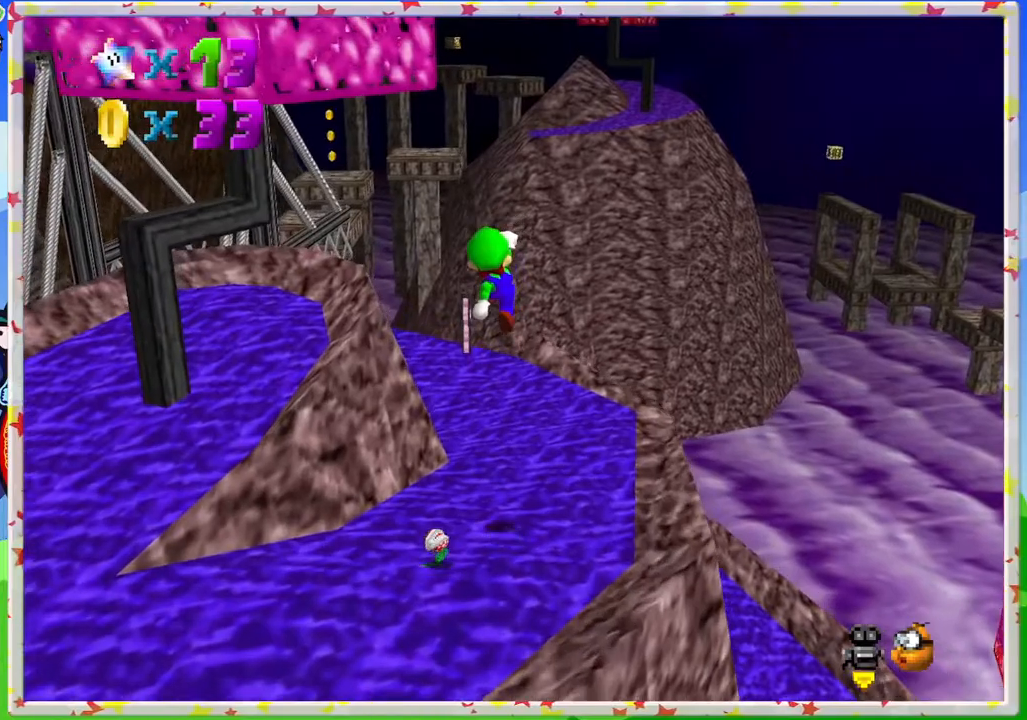
{"buttons": ["A"], "left_stick": "down", "events": [[333, "A", "up"], [367, "left_stick", "down"], [450, "A", "down"]]}
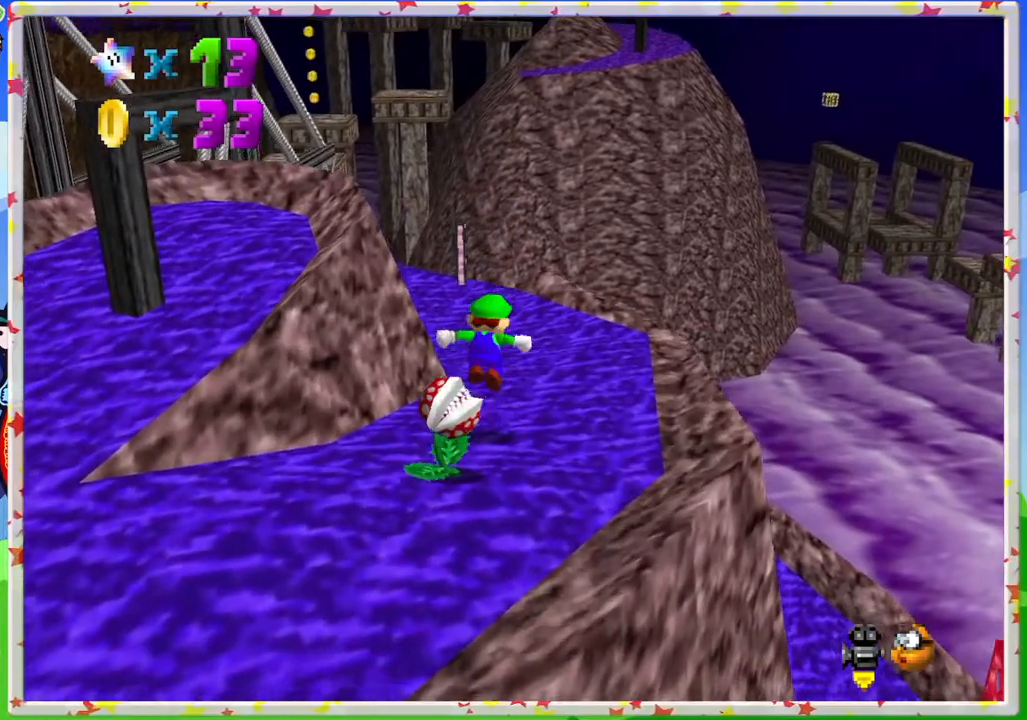
{"buttons": [], "left_stick": "up", "events": [[283, "A", "up"], [350, "left_stick", "center"], [400, "left_stick", "up"]]}
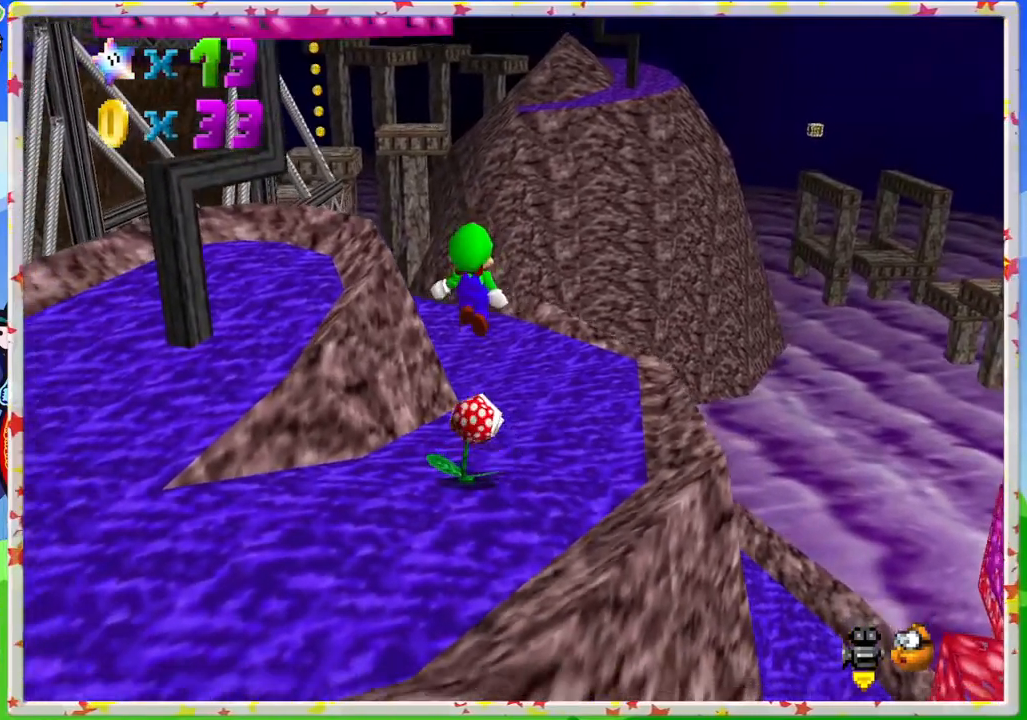
{"buttons": [], "left_stick": "center", "events": [[100, "left_stick", "center"]]}
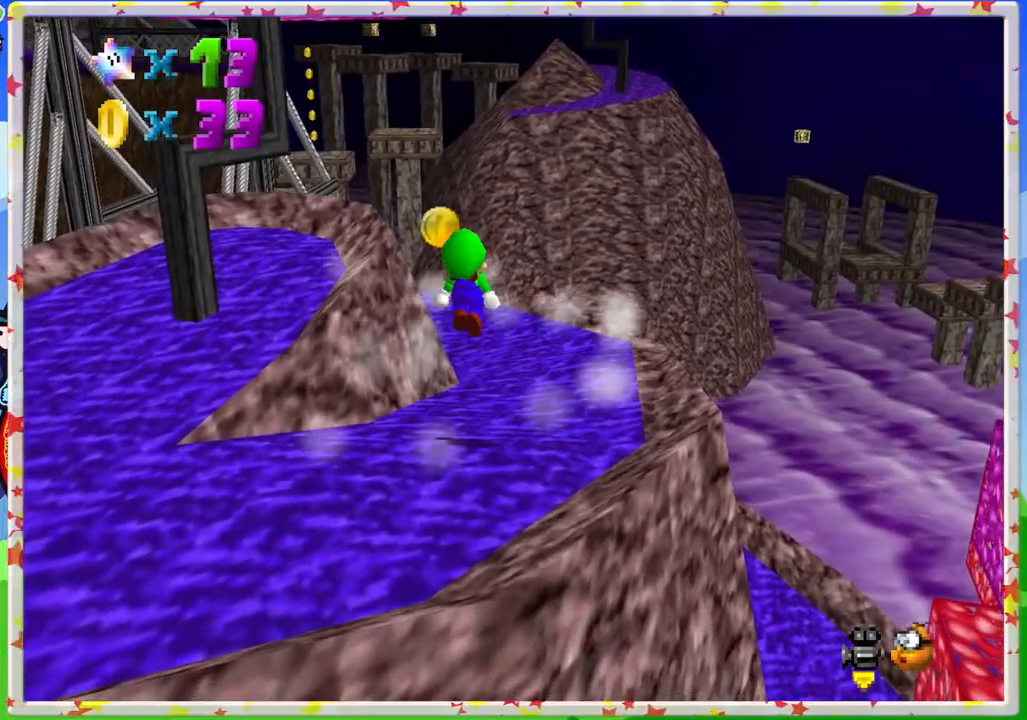
{"buttons": [], "left_stick": "up-left", "events": [[300, "left_stick", "up-left"]]}
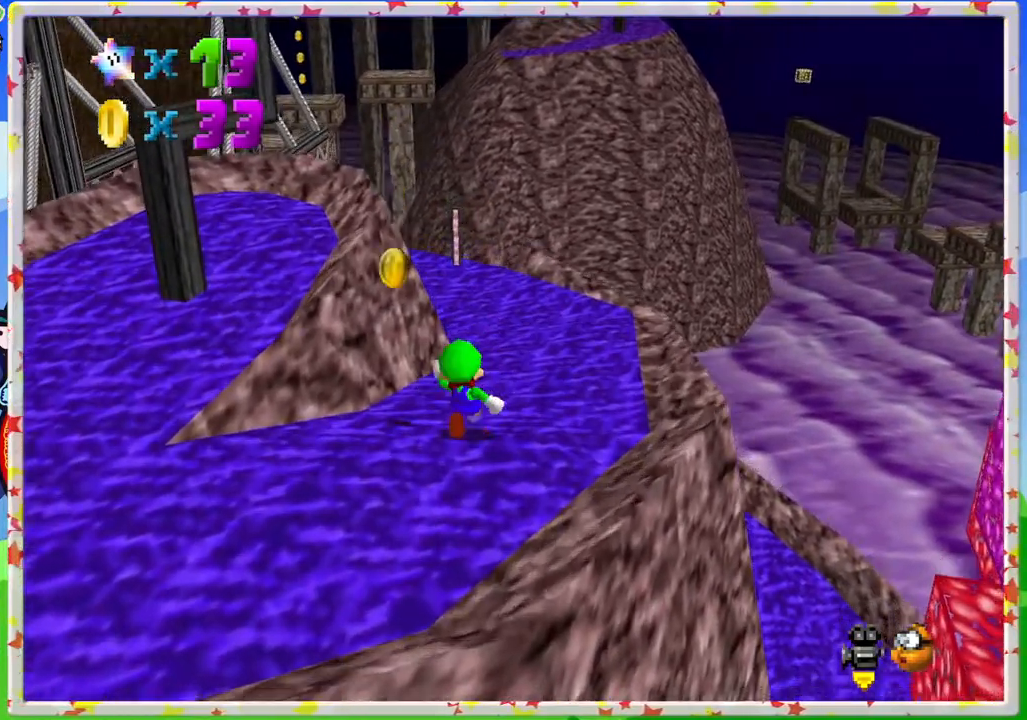
{"buttons": [], "left_stick": "up-right", "events": [[183, "left_stick", "up"], [383, "left_stick", "up-right"]]}
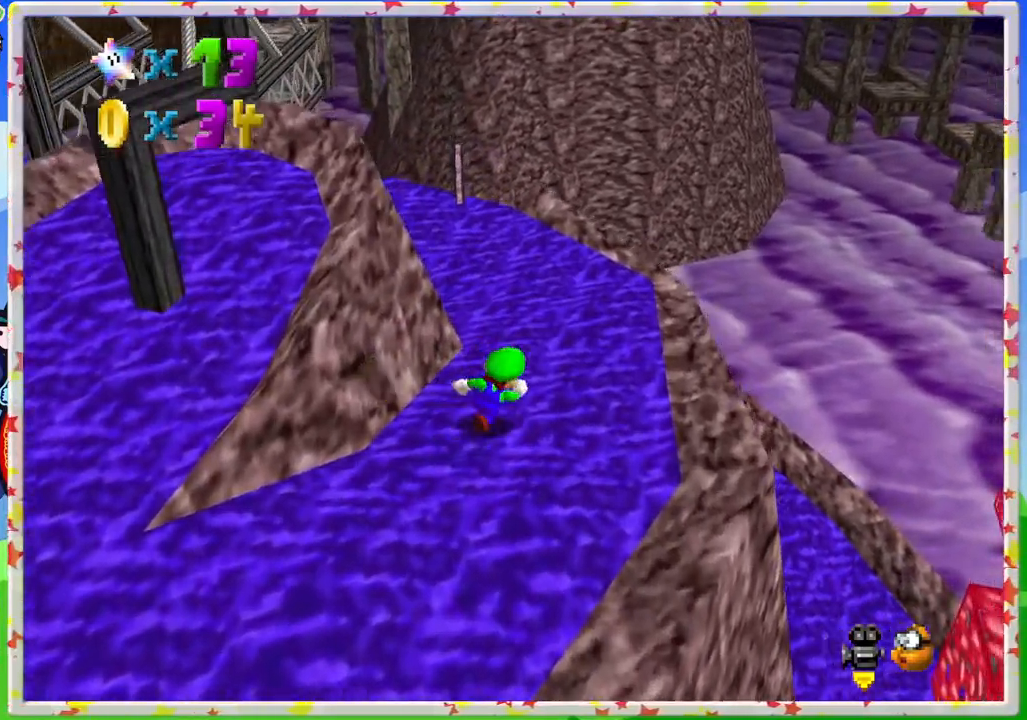
{"buttons": ["A"], "left_stick": "center", "events": [[183, "left_stick", "right"], [367, "A", "down"], [483, "left_stick", "center"]]}
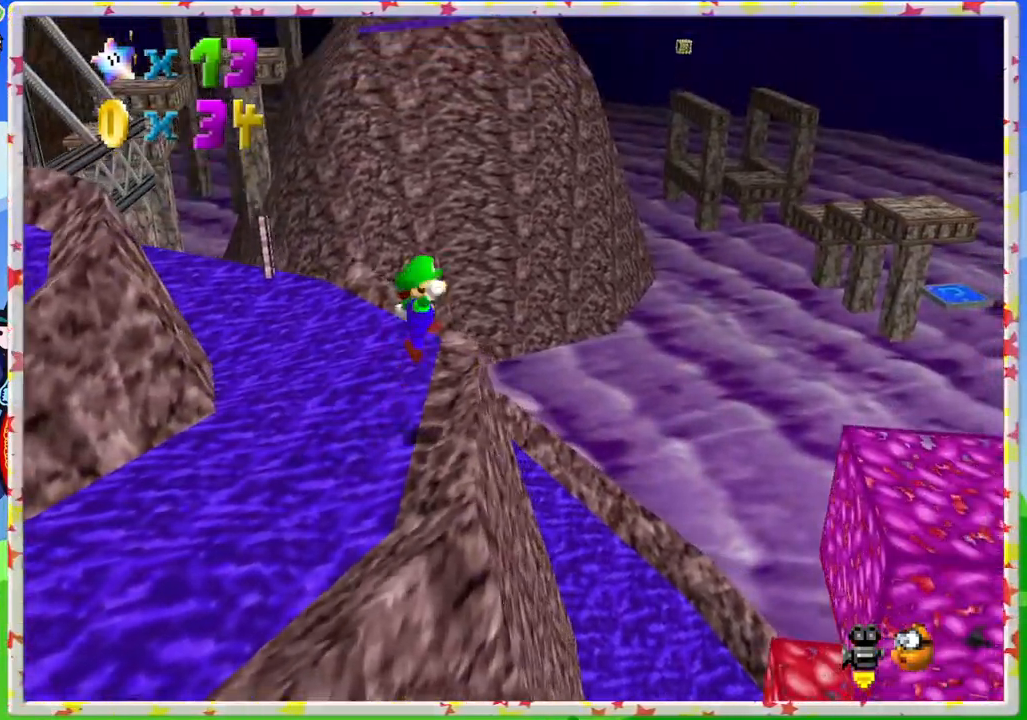
{"buttons": ["C_RIGHT"], "left_stick": "up", "events": [[67, "left_stick", "up-left"], [83, "A", "up"], [300, "left_stick", "center"], [367, "left_stick", "up"], [450, "C_RIGHT", "down"]]}
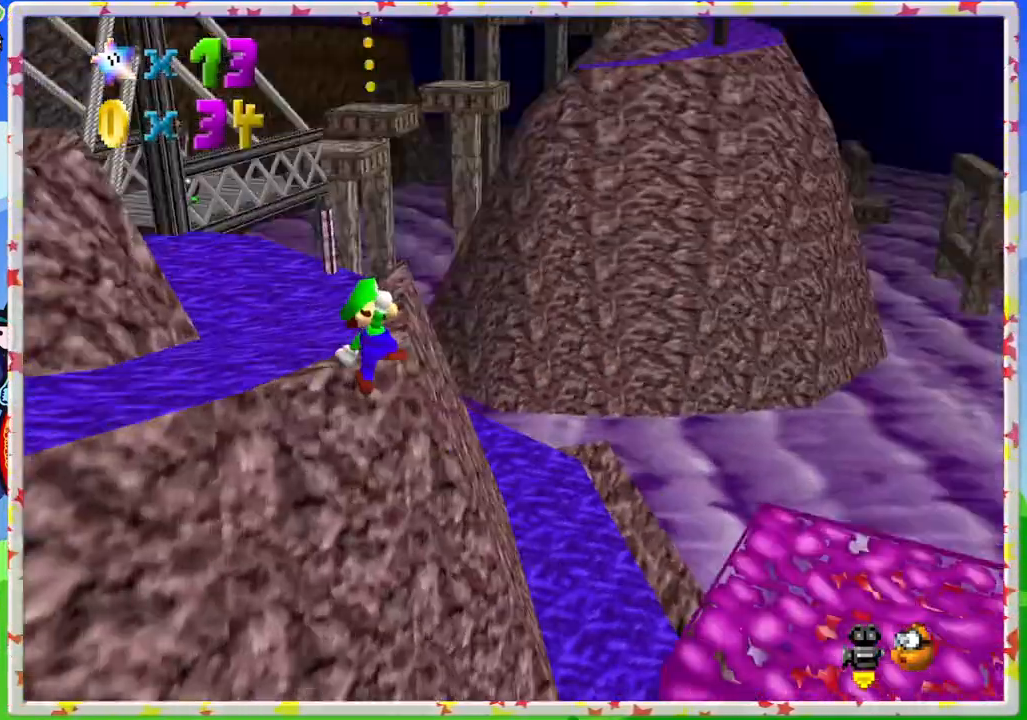
{"buttons": [], "left_stick": "center", "events": [[67, "C_RIGHT", "up"], [67, "left_stick", "center"], [250, "left_stick", "down"], [317, "C_RIGHT", "down"], [383, "left_stick", "center"], [433, "C_RIGHT", "up"]]}
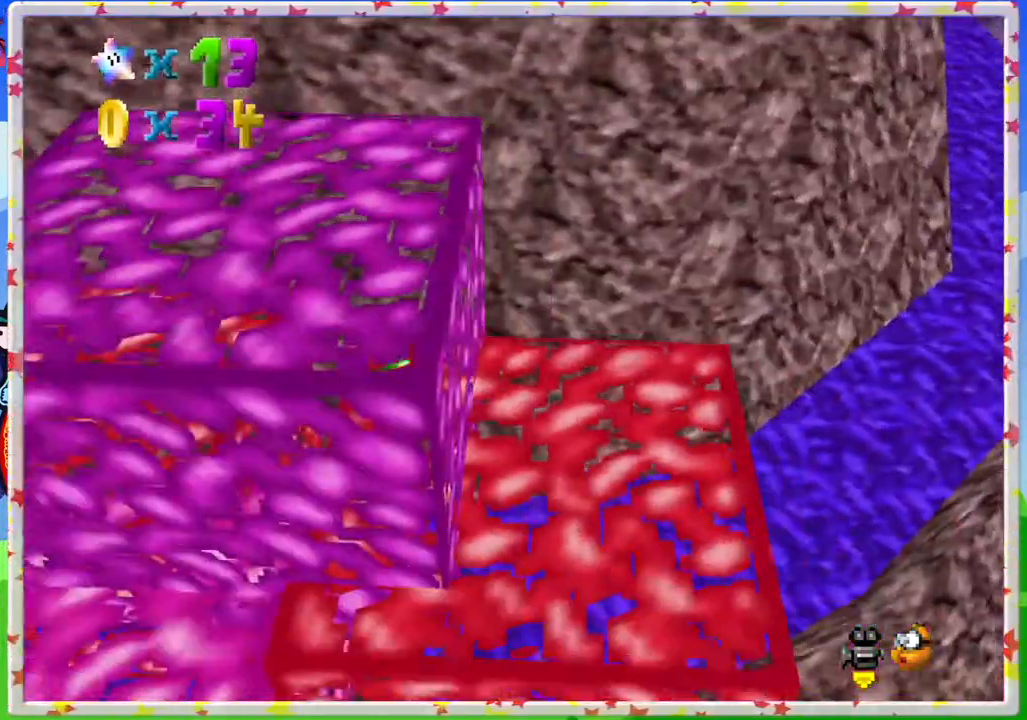
{"buttons": [], "left_stick": "center", "events": [[33, "C_RIGHT", "down"], [133, "C_RIGHT", "up"], [233, "C_RIGHT", "down"], [383, "C_RIGHT", "up"]]}
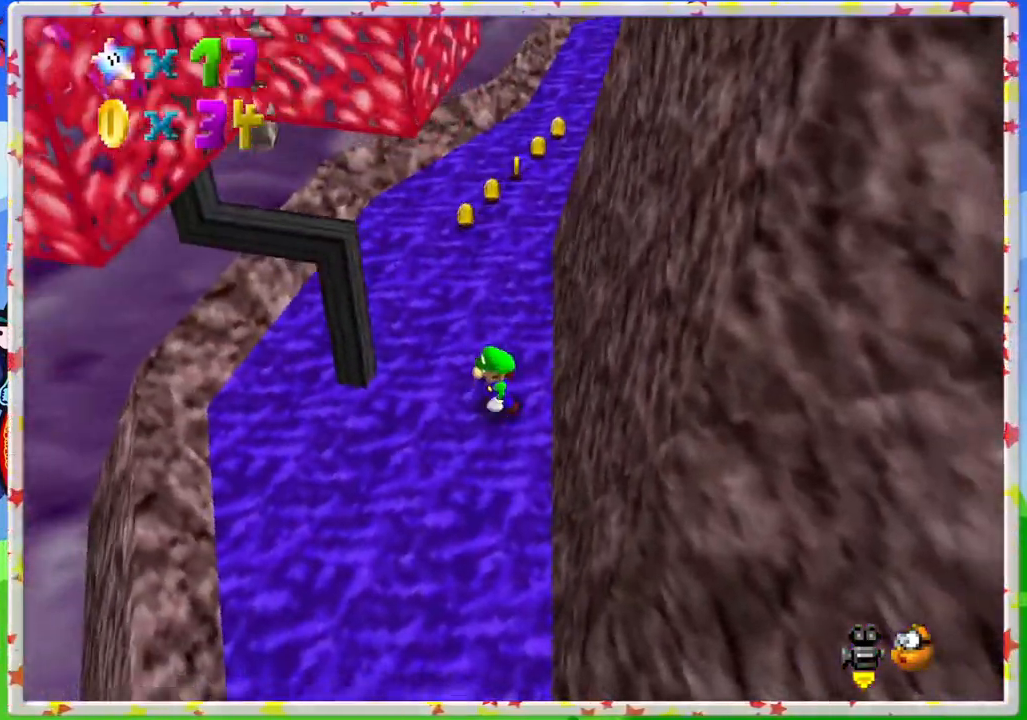
{"buttons": [], "left_stick": "up", "events": [[17, "left_stick", "left"], [267, "left_stick", "up"]]}
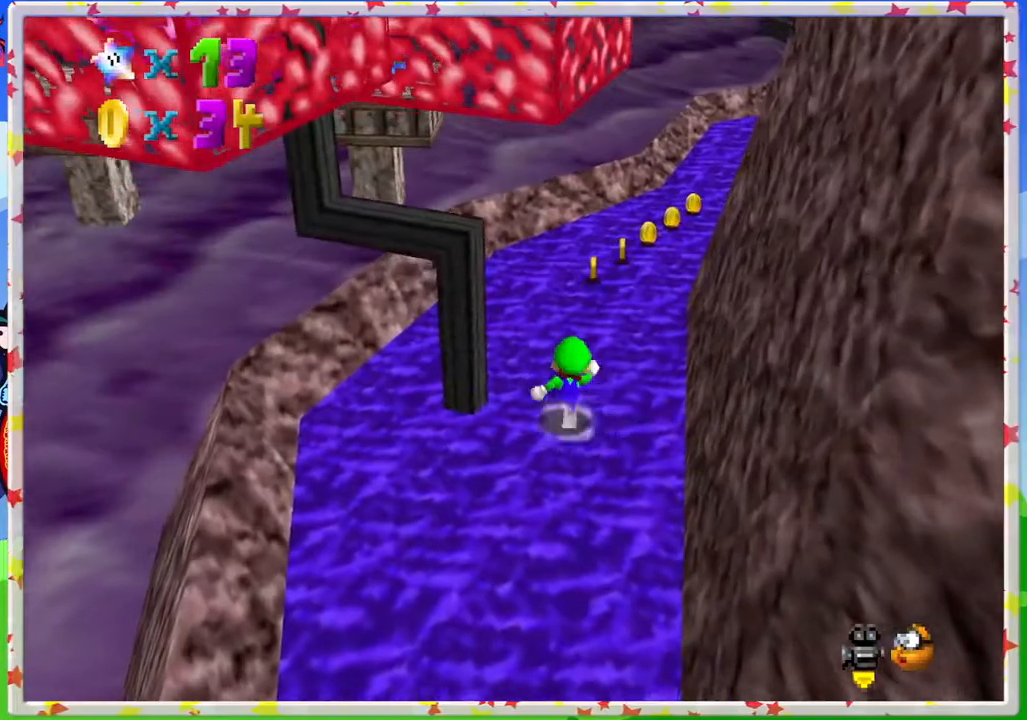
{"buttons": [], "left_stick": "up", "events": []}
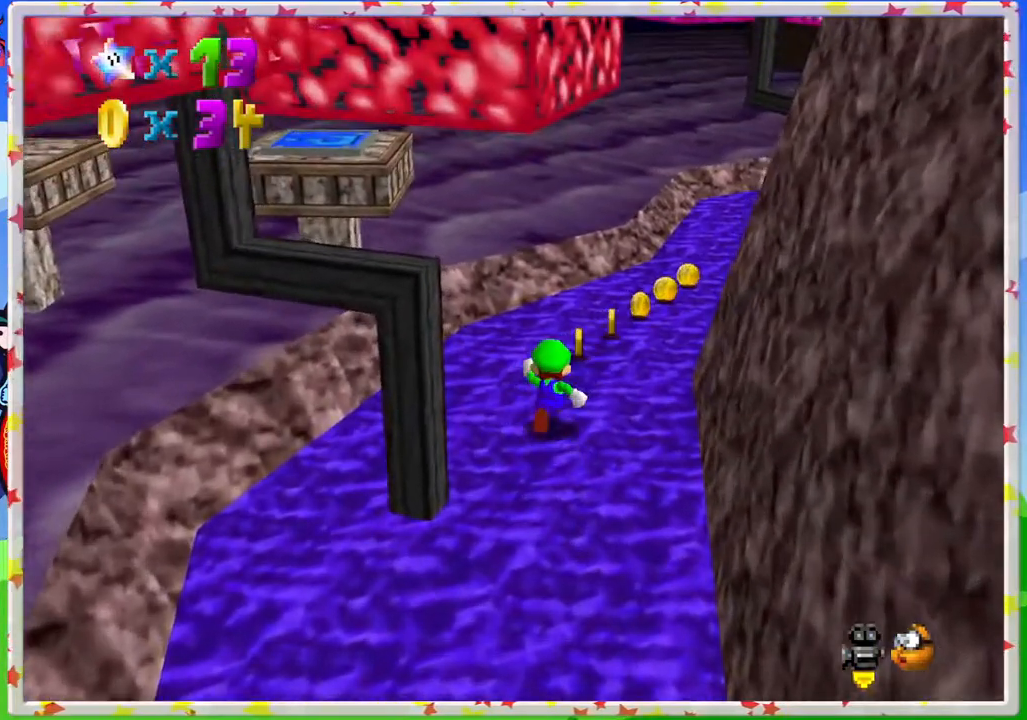
{"buttons": [], "left_stick": "up-right", "events": [[400, "left_stick", "up-right"]]}
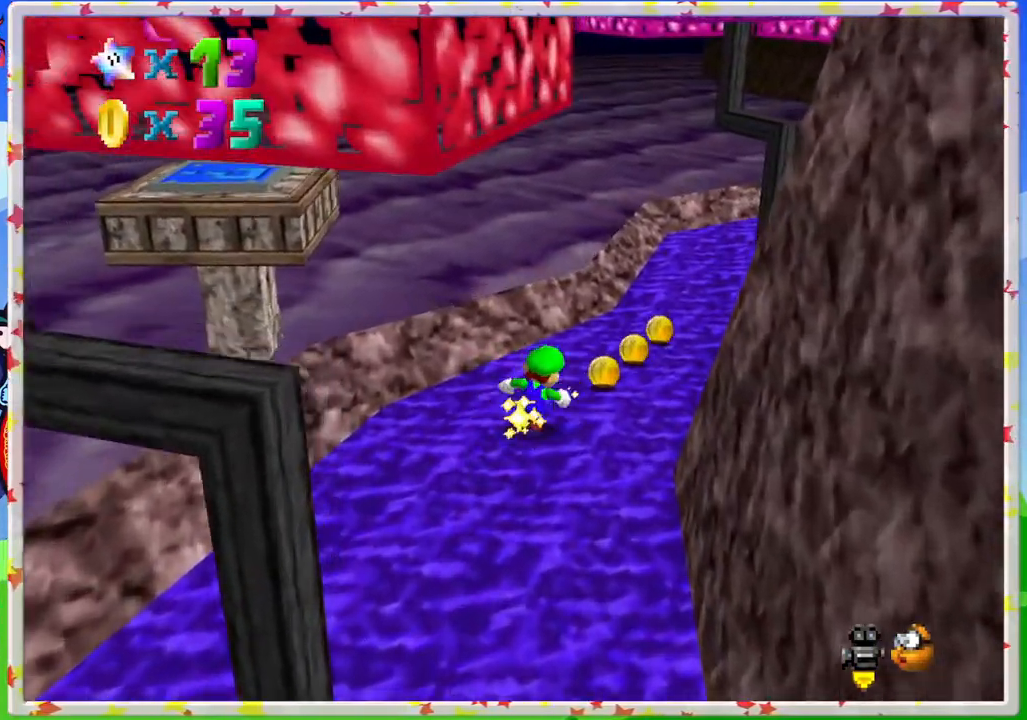
{"buttons": [], "left_stick": "up", "events": [[150, "C_LEFT", "down"], [250, "C_LEFT", "up"], [267, "left_stick", "up"]]}
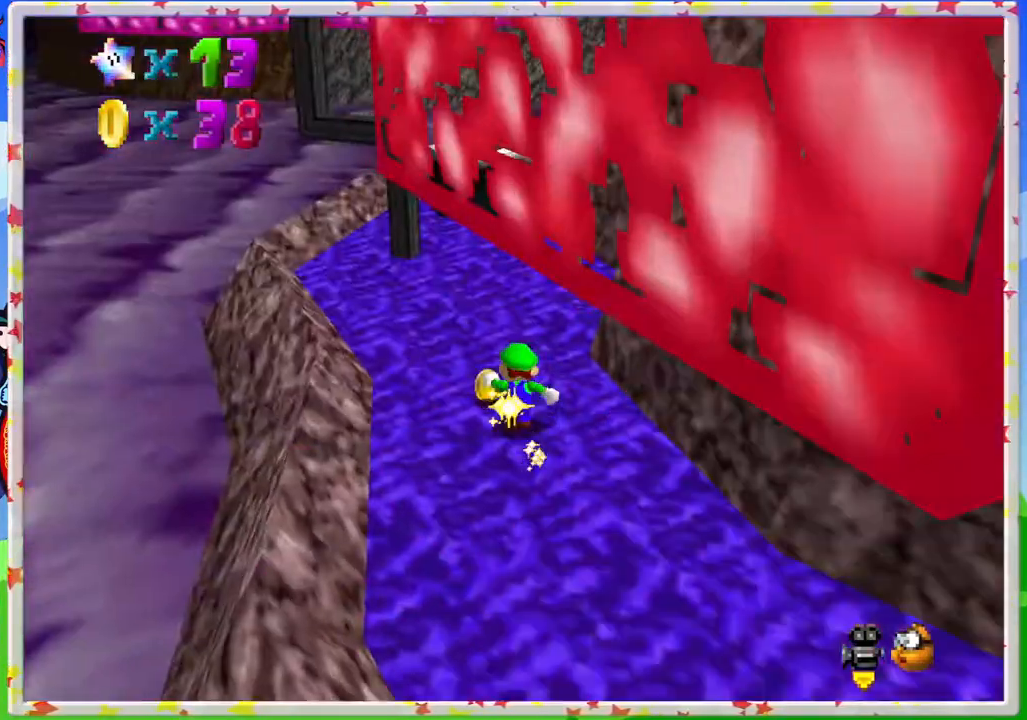
{"buttons": [], "left_stick": "up-left", "events": [[133, "C_LEFT", "down"], [200, "left_stick", "up-left"], [250, "C_LEFT", "up"]]}
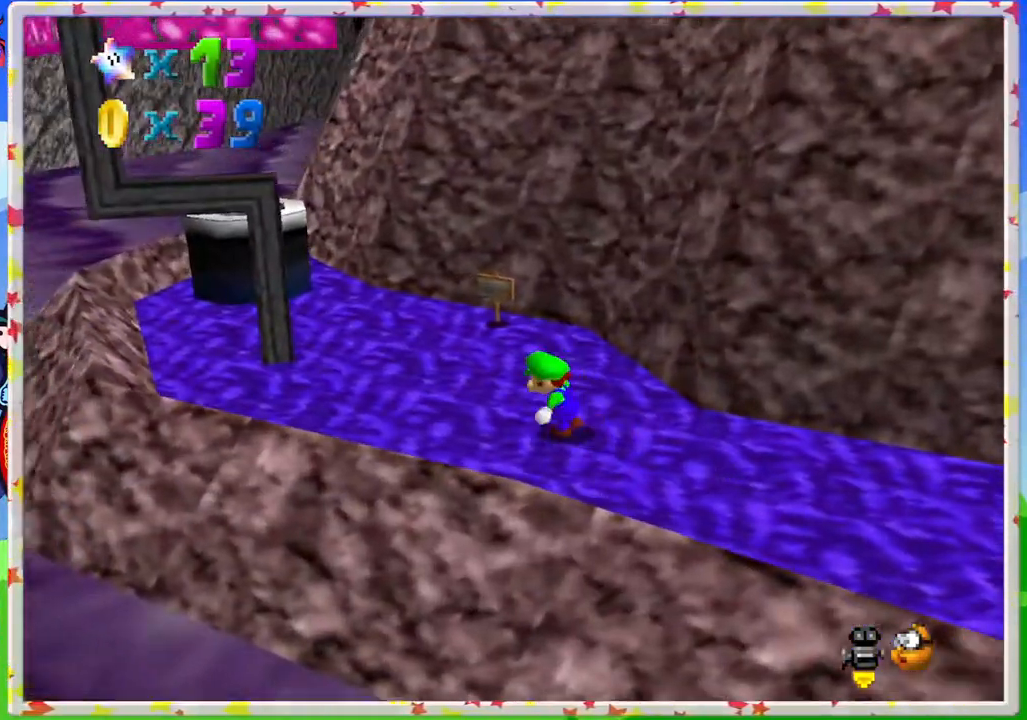
{"buttons": [], "left_stick": "up-left", "events": []}
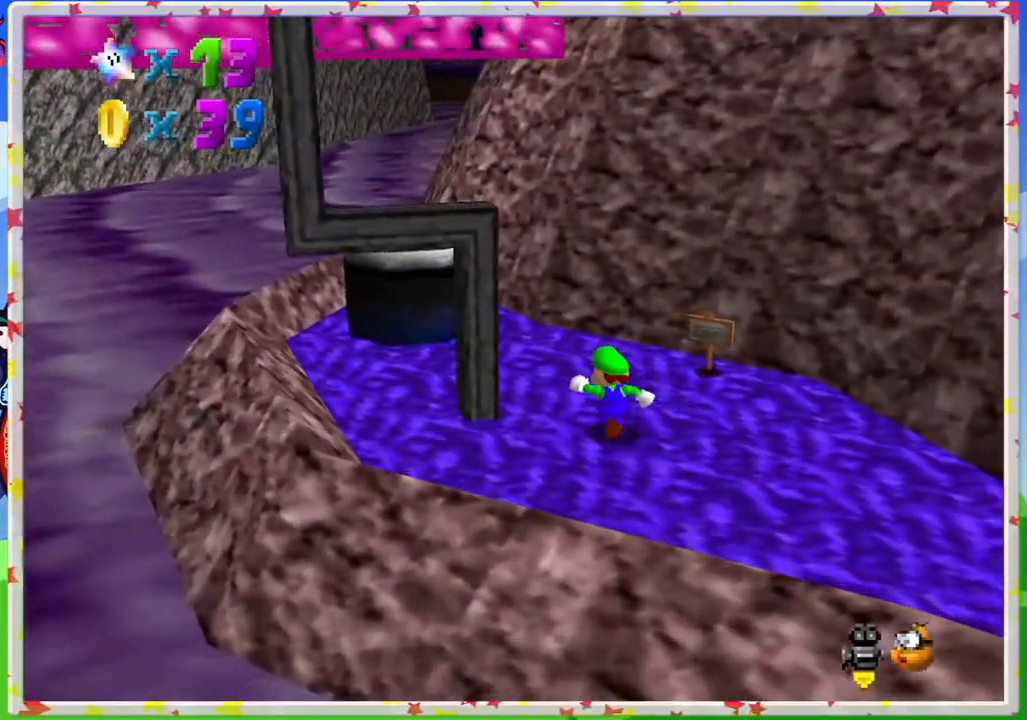
{"buttons": [], "left_stick": "up", "events": [[17, "C_LEFT", "down"], [33, "left_stick", "center"], [150, "C_LEFT", "up"], [217, "left_stick", "right"], [367, "left_stick", "up-right"], [467, "left_stick", "up"]]}
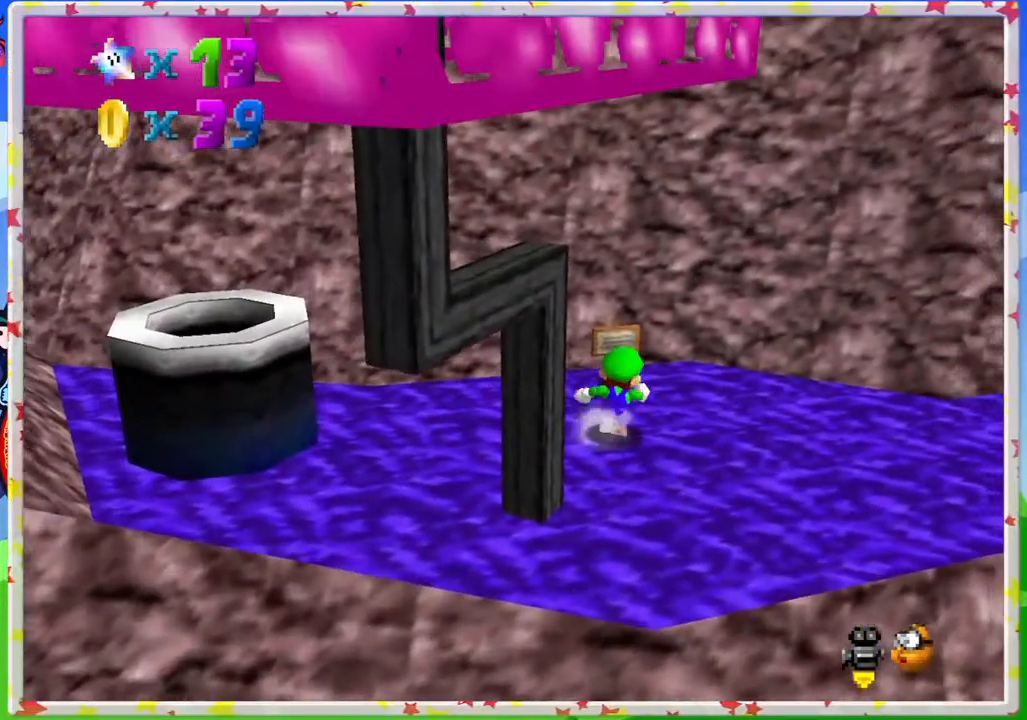
{"buttons": ["C_LEFT"], "left_stick": "center", "events": [[250, "C_LEFT", "down"], [250, "left_stick", "right"], [383, "C_LEFT", "up"], [383, "left_stick", "center"], [467, "C_LEFT", "down"]]}
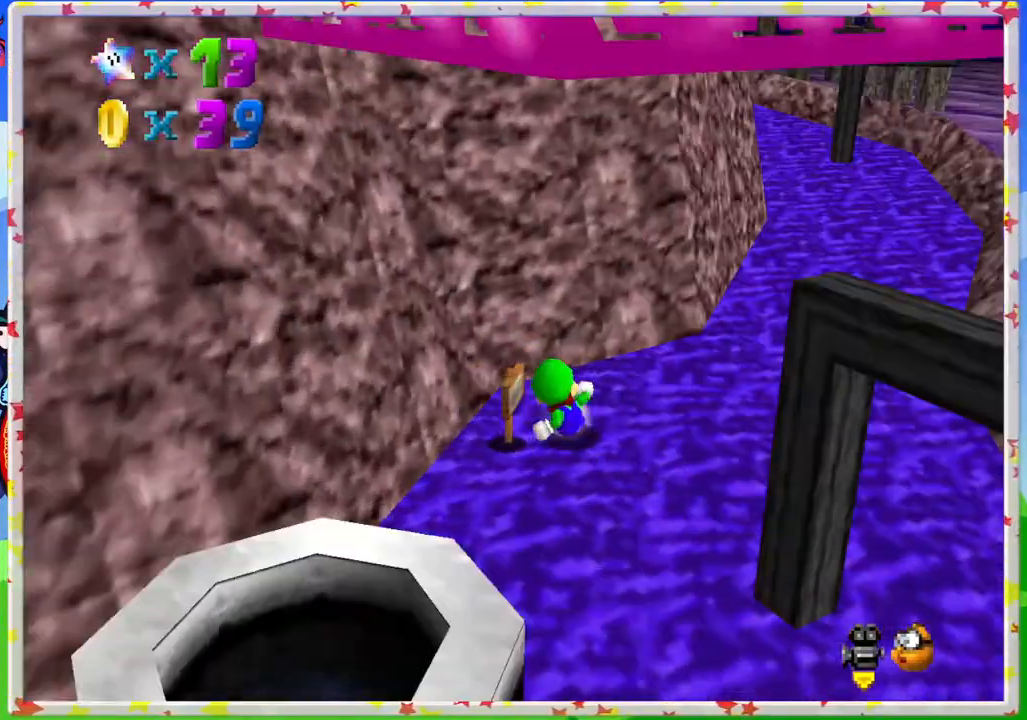
{"buttons": [], "left_stick": "center", "events": [[67, "C_LEFT", "up"], [150, "C_LEFT", "down"], [200, "left_stick", "right"], [283, "C_LEFT", "up"], [483, "left_stick", "center"]]}
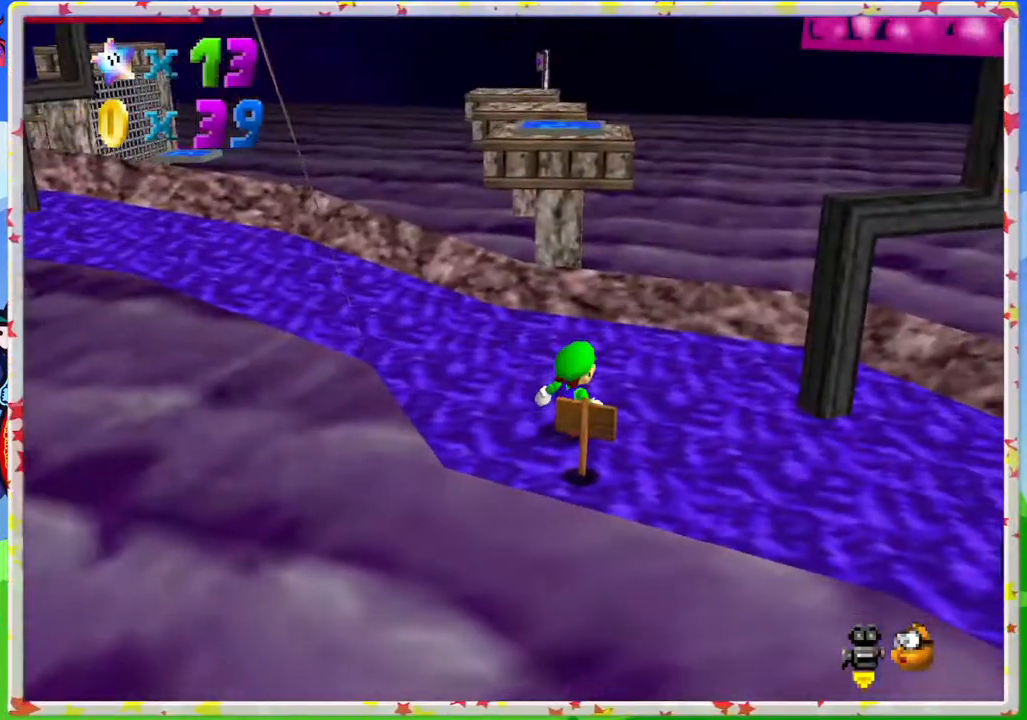
{"buttons": [], "left_stick": "up", "events": [[200, "left_stick", "up-left"], [500, "left_stick", "up"]]}